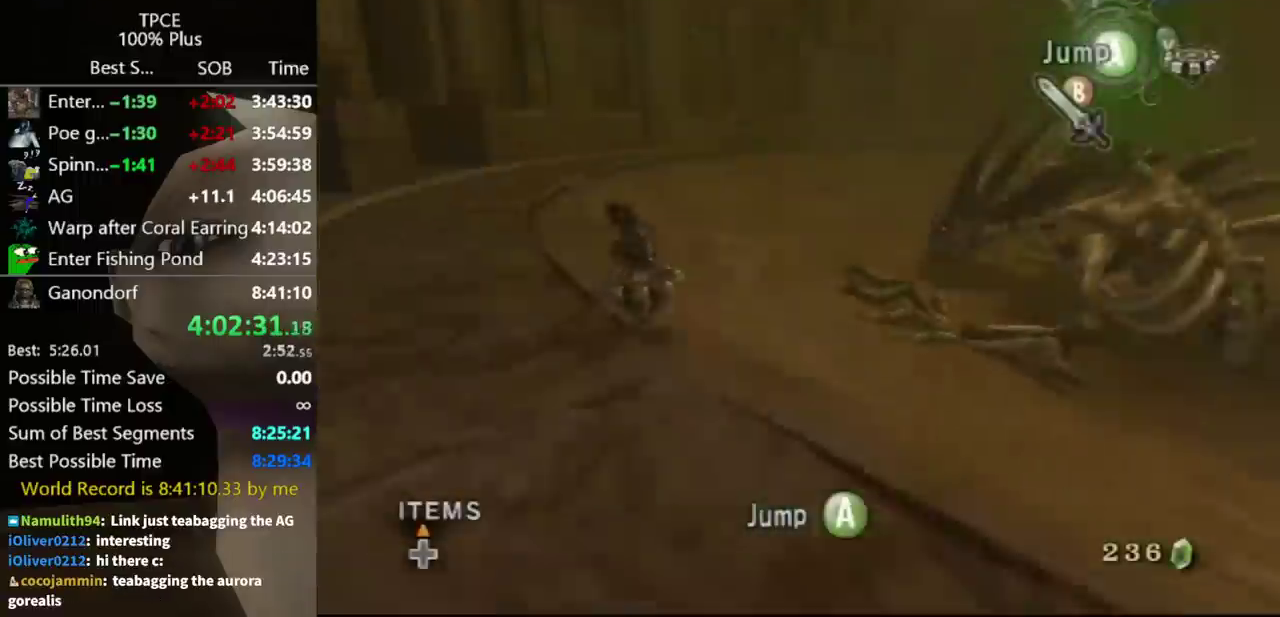
Gameplay with a controller (Nintendo layout); each line is a JSON object with the inputs held at the frame after it. "events" lists button and stick changes between this image and that frame as [ms after this image, input, new state], when the widget could be followed in between. Not read: L3 R3 START.
{"buttons": [], "left_stick": "up-right", "right_stick": "center", "events": [[267, "left_stick", "up-right"], [300, "A", "down"], [367, "A", "up"]]}
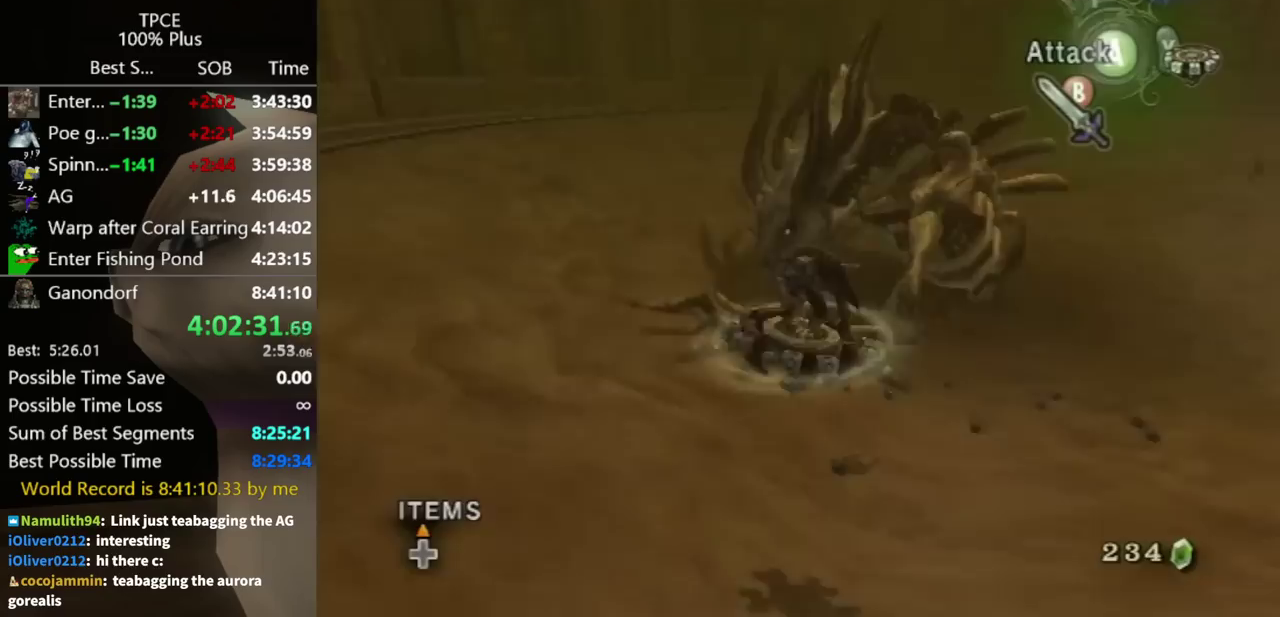
{"buttons": [], "left_stick": "up", "right_stick": "center", "events": [[500, "left_stick", "up"]]}
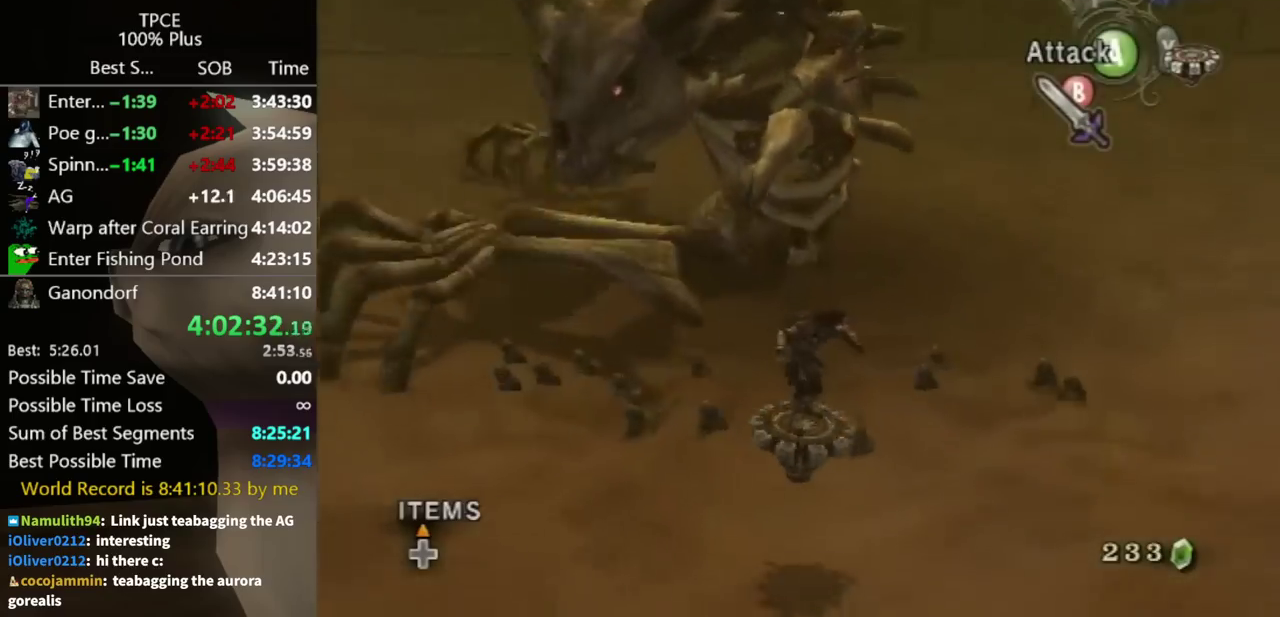
{"buttons": [], "left_stick": "up", "right_stick": "center", "events": [[100, "left_stick", "up-left"], [500, "left_stick", "up"]]}
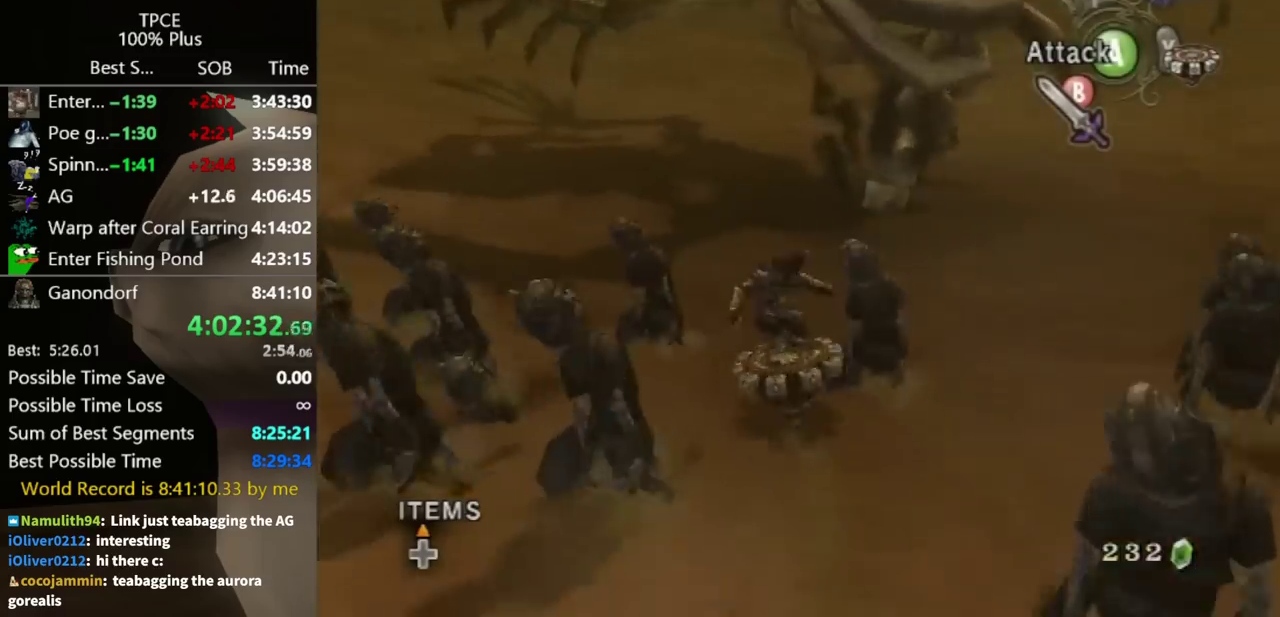
{"buttons": [], "left_stick": "up-right", "right_stick": "center", "events": [[100, "left_stick", "up-right"]]}
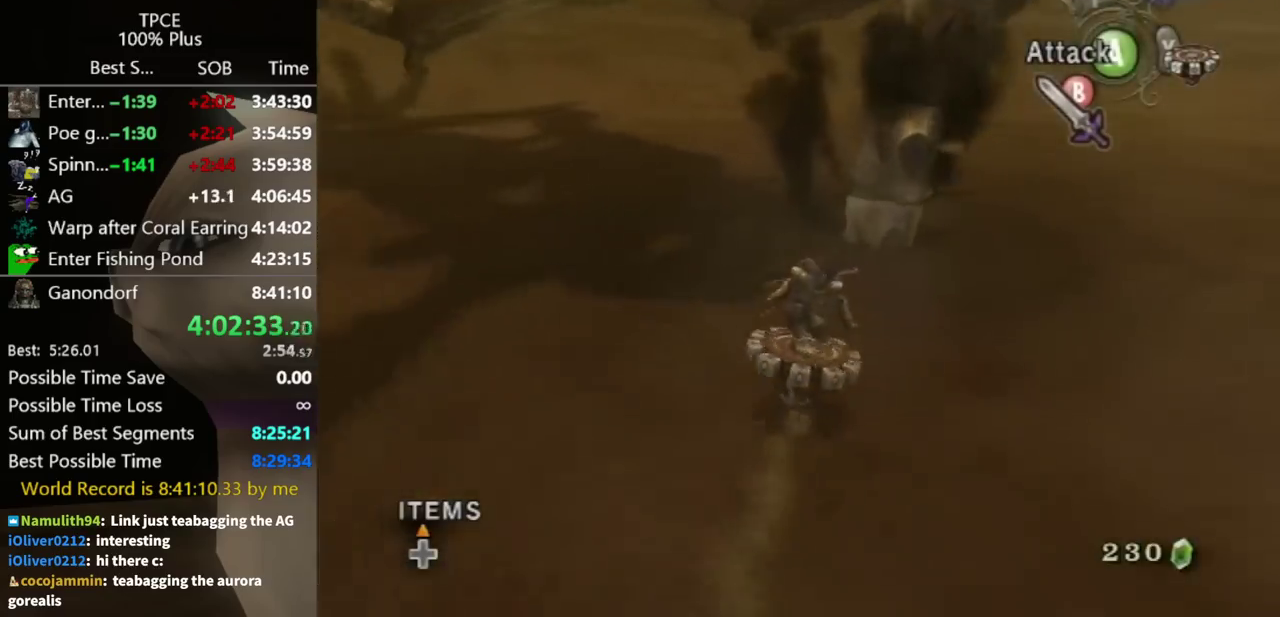
{"buttons": ["A"], "left_stick": "up", "right_stick": "center", "events": [[167, "left_stick", "up"], [267, "A", "down"], [333, "A", "up"], [367, "A", "down"]]}
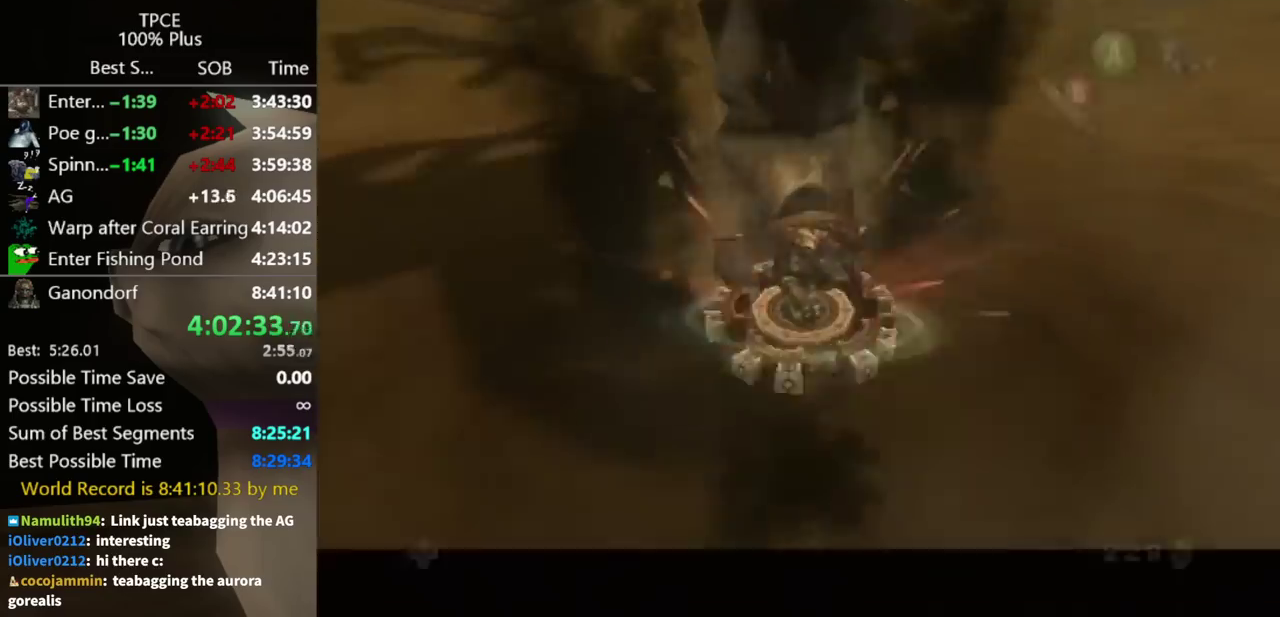
{"buttons": [], "left_stick": "center", "right_stick": "center", "events": [[33, "A", "up"], [267, "left_stick", "center"]]}